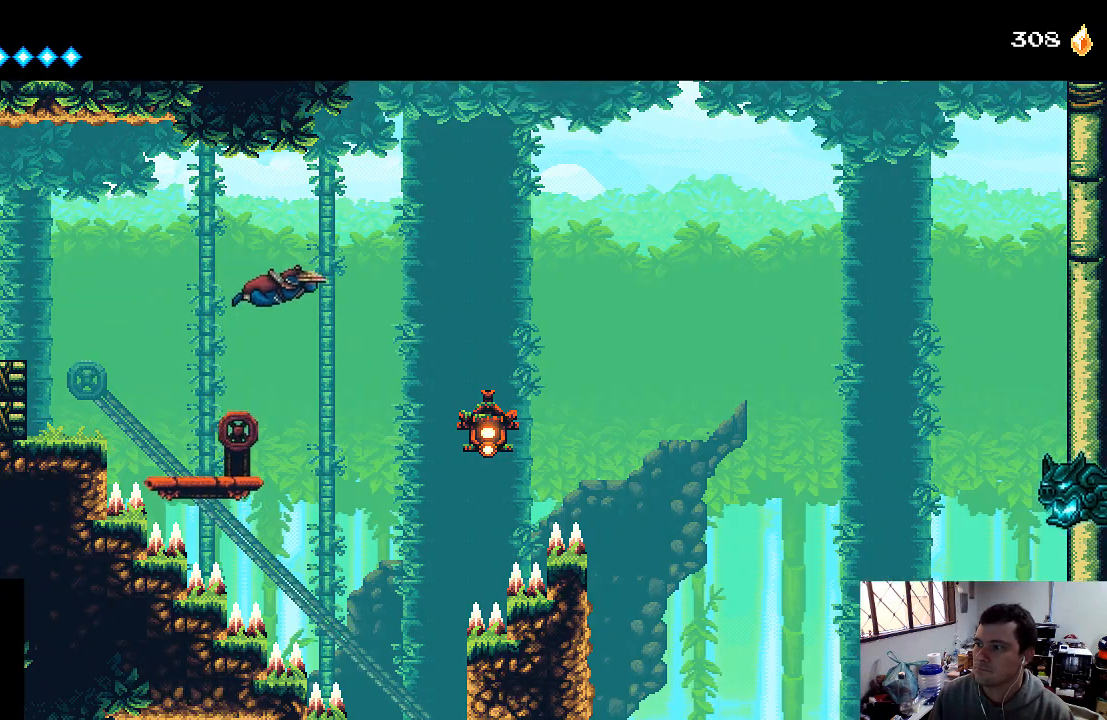
Gameplay with a controller (Xbox layout); each line is a JSON object with the inputs held at the frame after it. "events" lists button and stick changes between this image and that frame as [ms after this image, input, new state], when the widget could be followed in between. Not read: L3 R3.
{"buttons": ["A", "X", "DPAD_RIGHT"], "left_stick": "center", "right_stick": "center", "events": [[433, "X", "down"]]}
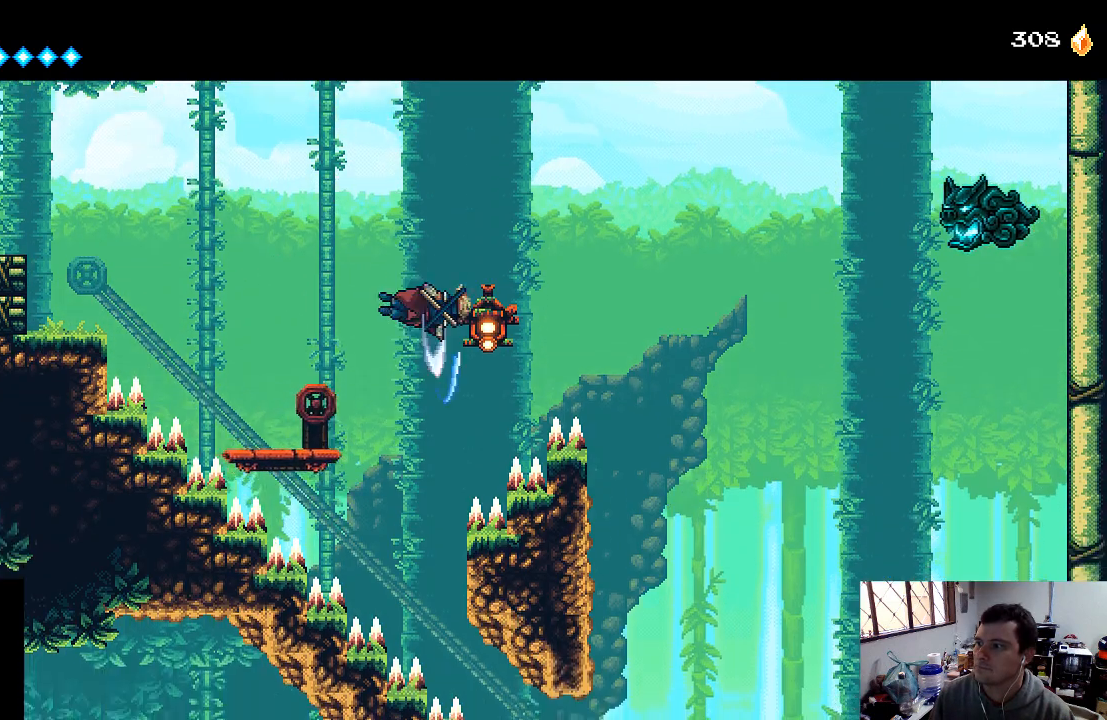
{"buttons": ["A", "DPAD_RIGHT"], "left_stick": "center", "right_stick": "center", "events": [[100, "X", "up"]]}
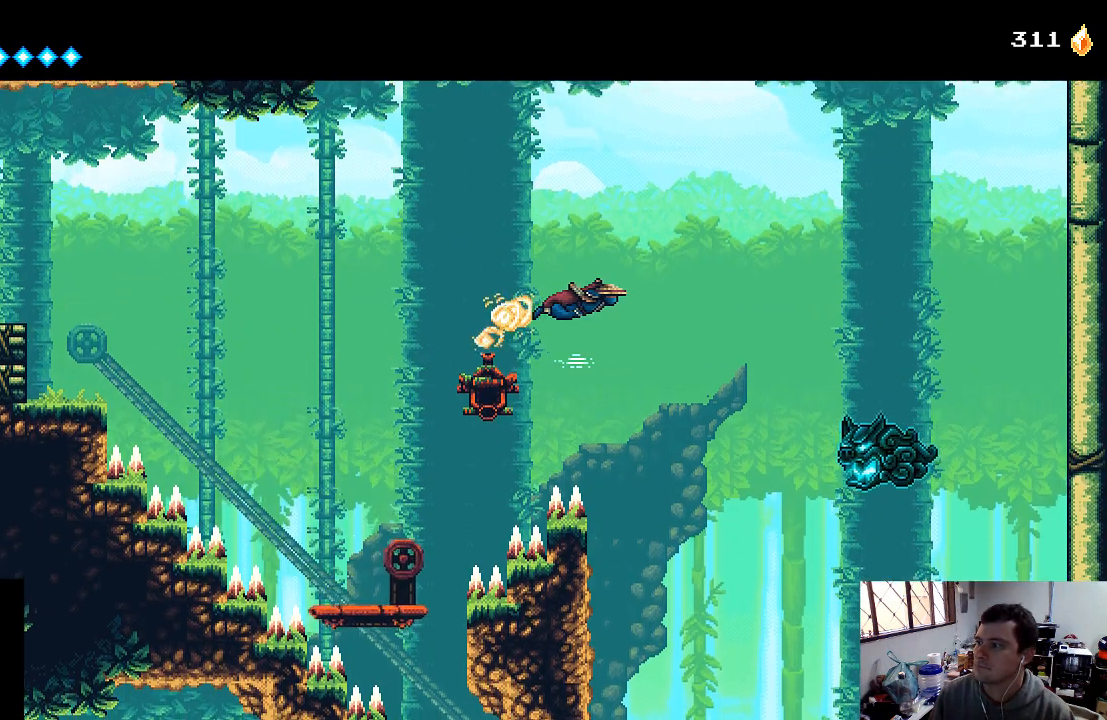
{"buttons": ["A", "X", "DPAD_RIGHT"], "left_stick": "center", "right_stick": "center", "events": [[167, "X", "down"], [233, "X", "up"], [300, "X", "down"], [400, "X", "up"], [500, "X", "down"]]}
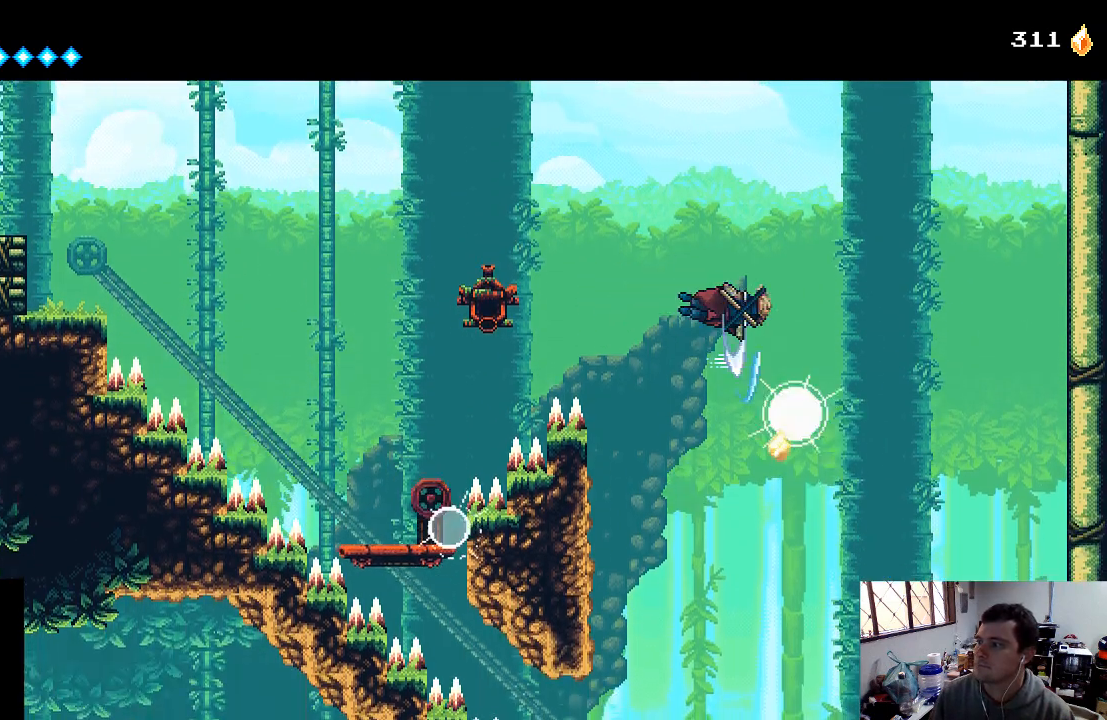
{"buttons": ["A", "DPAD_LEFT"], "left_stick": "center", "right_stick": "center", "events": [[33, "X", "up"], [133, "X", "down"], [200, "DPAD_RIGHT", "up"], [200, "X", "up"], [400, "DPAD_LEFT", "down"]]}
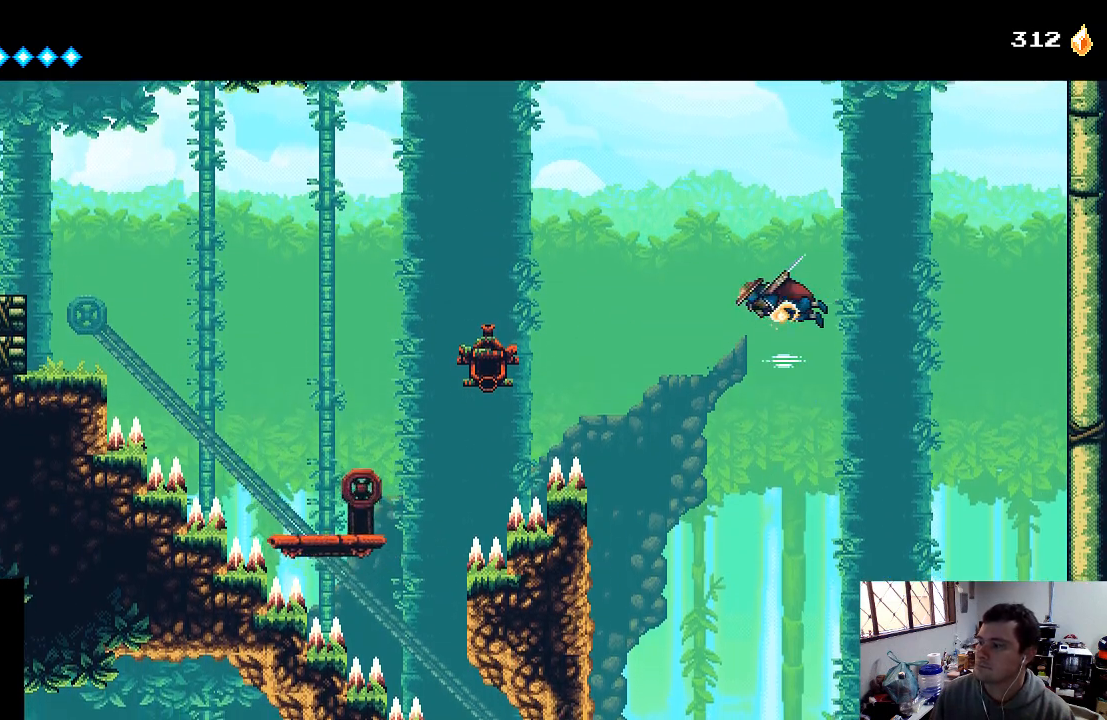
{"buttons": ["A", "DPAD_LEFT"], "left_stick": "center", "right_stick": "center", "events": [[33, "DPAD_LEFT", "up"], [500, "DPAD_LEFT", "down"]]}
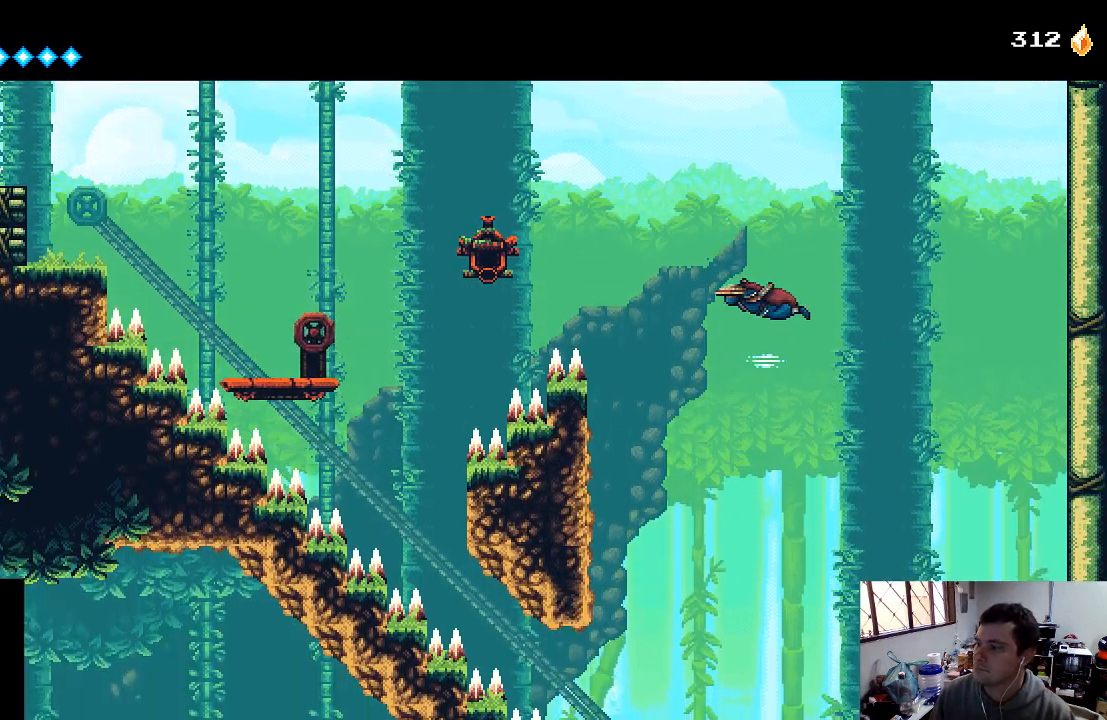
{"buttons": ["A"], "left_stick": "center", "right_stick": "center", "events": [[167, "DPAD_LEFT", "up"], [267, "DPAD_LEFT", "down"], [400, "DPAD_LEFT", "up"]]}
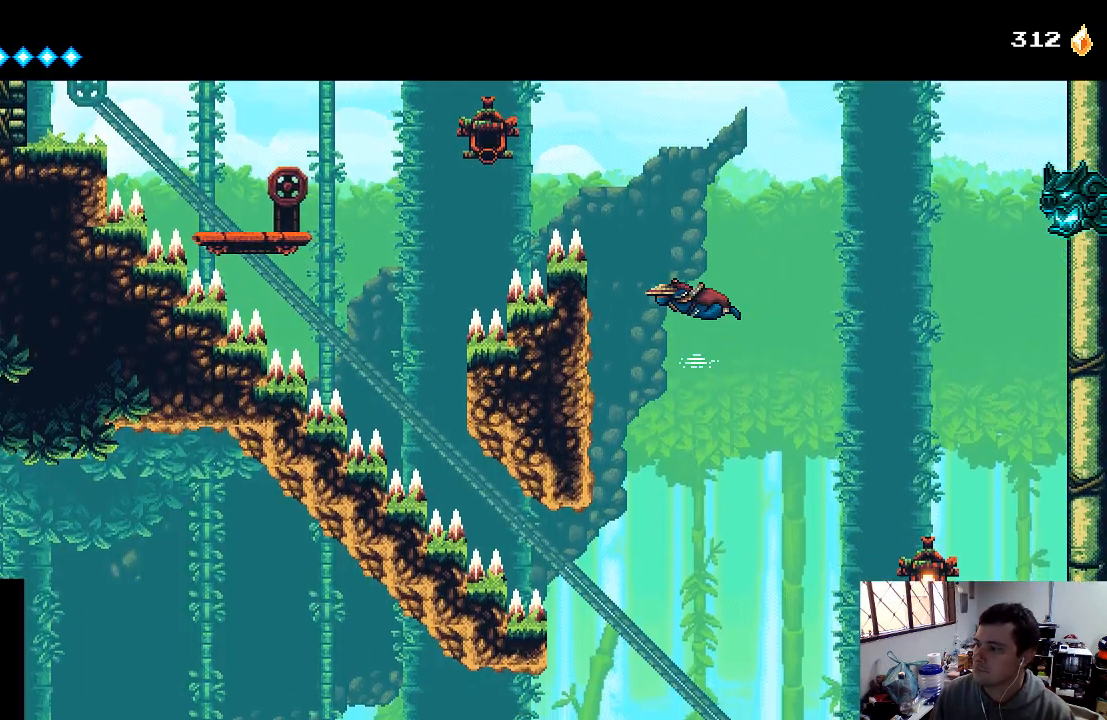
{"buttons": ["A"], "left_stick": "center", "right_stick": "center", "events": [[200, "DPAD_LEFT", "down"], [267, "DPAD_LEFT", "up"]]}
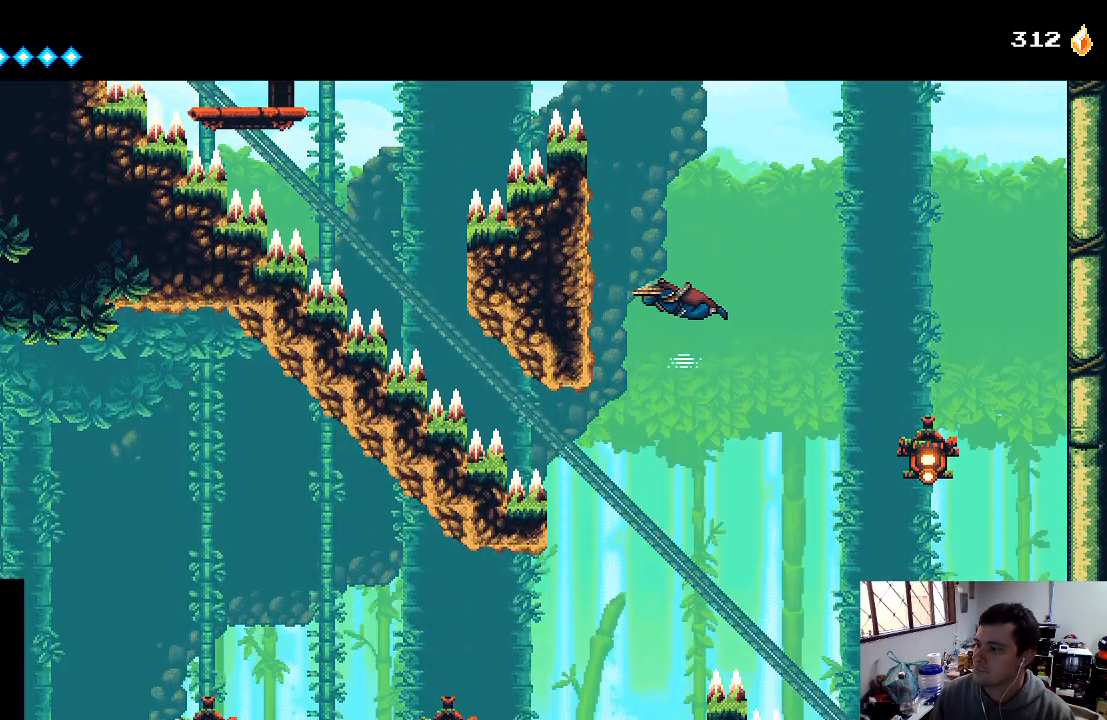
{"buttons": ["A"], "left_stick": "center", "right_stick": "center", "events": [[200, "DPAD_LEFT", "down"], [500, "DPAD_LEFT", "up"]]}
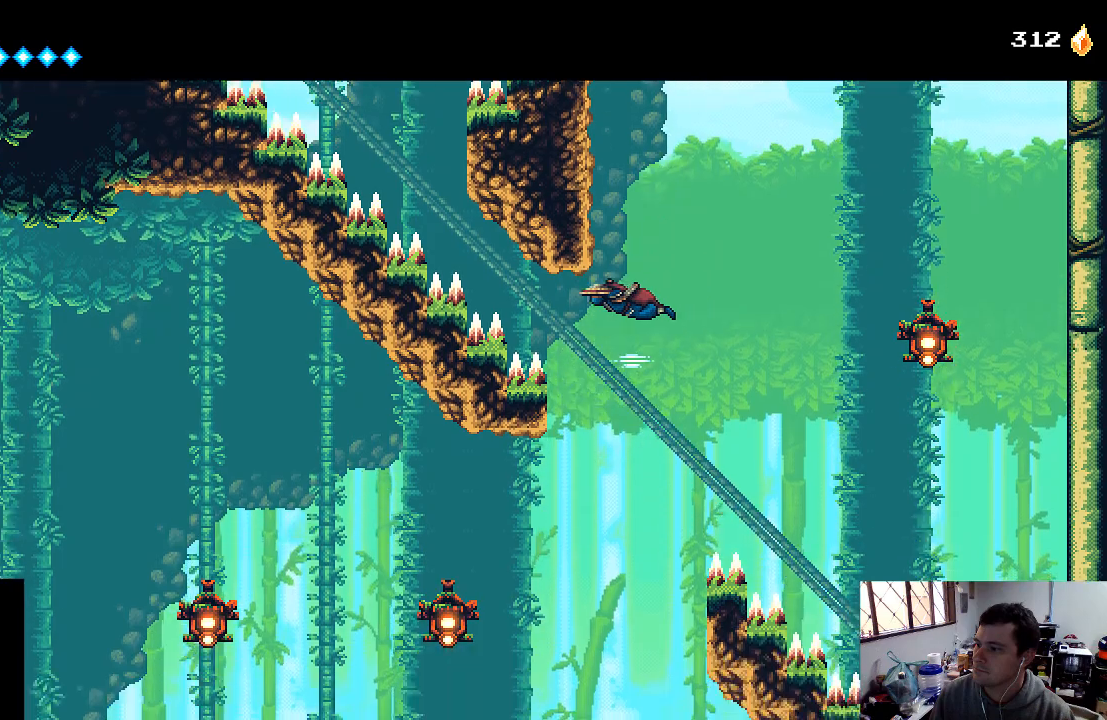
{"buttons": ["A", "DPAD_LEFT"], "left_stick": "center", "right_stick": "center", "events": [[367, "DPAD_LEFT", "down"]]}
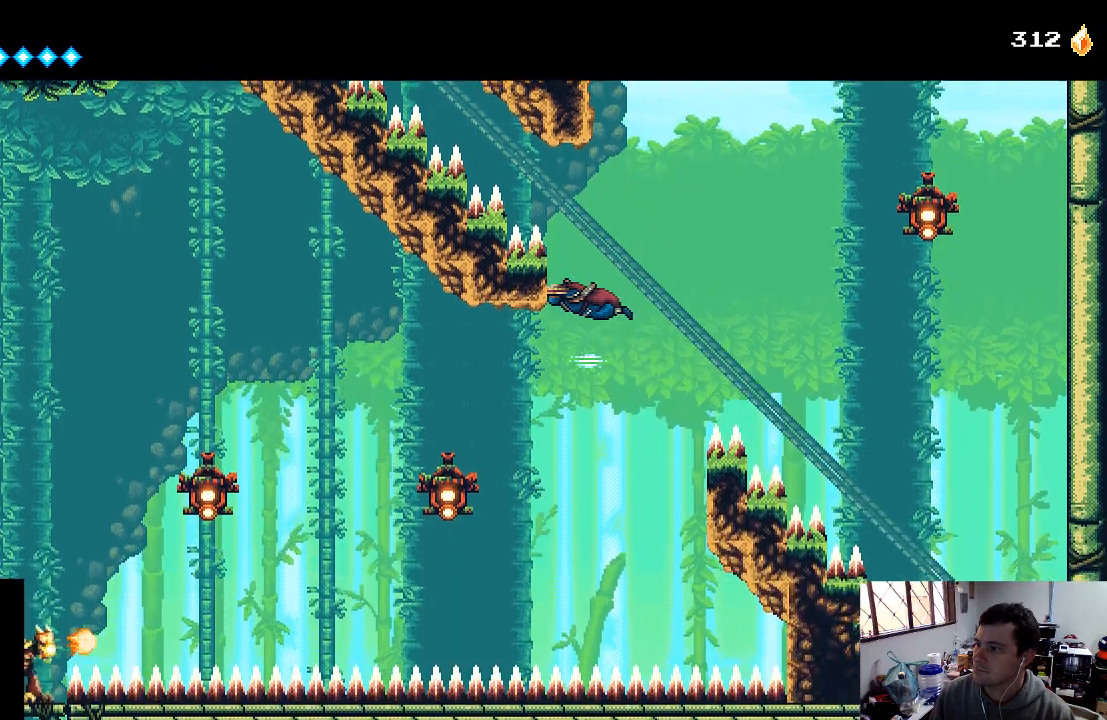
{"buttons": ["A", "X", "DPAD_LEFT"], "left_stick": "center", "right_stick": "center", "events": [[467, "X", "down"]]}
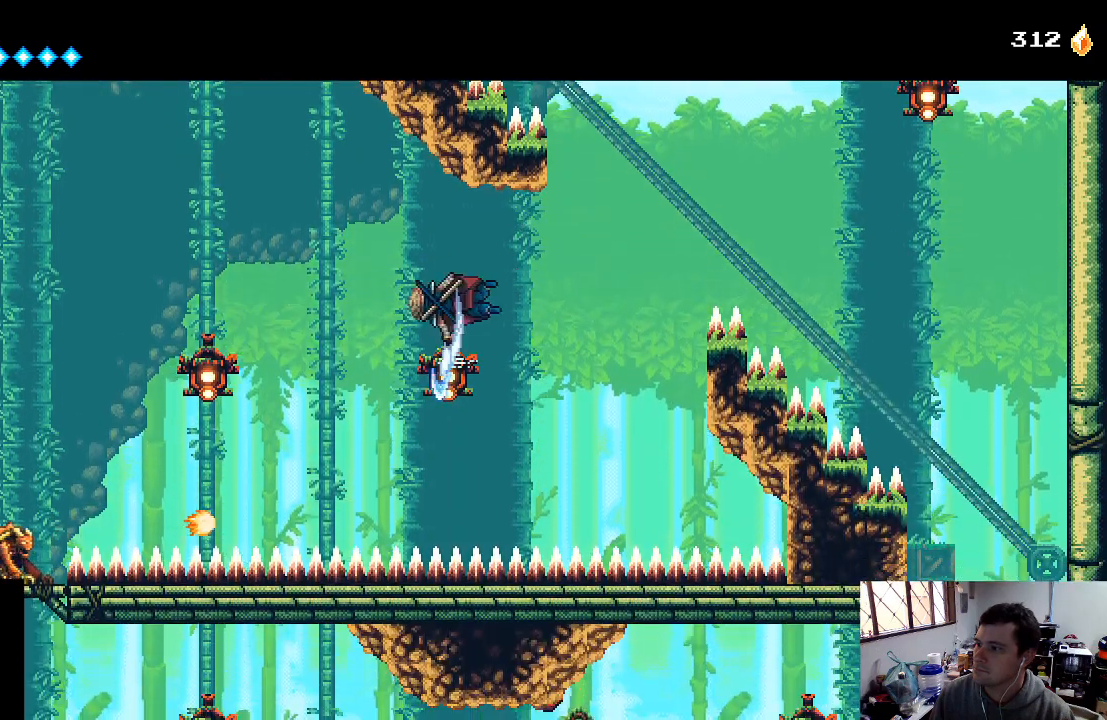
{"buttons": ["A", "DPAD_LEFT"], "left_stick": "center", "right_stick": "center", "events": [[100, "X", "up"]]}
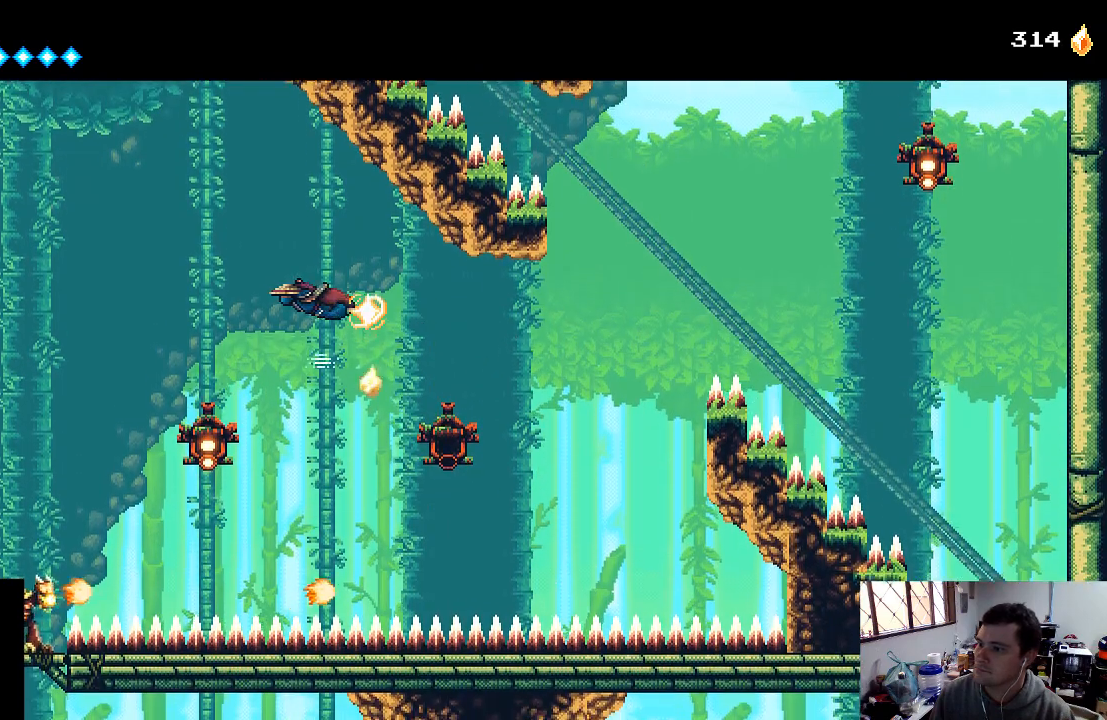
{"buttons": ["A", "DPAD_LEFT"], "left_stick": "center", "right_stick": "center", "events": [[333, "X", "down"], [433, "X", "up"]]}
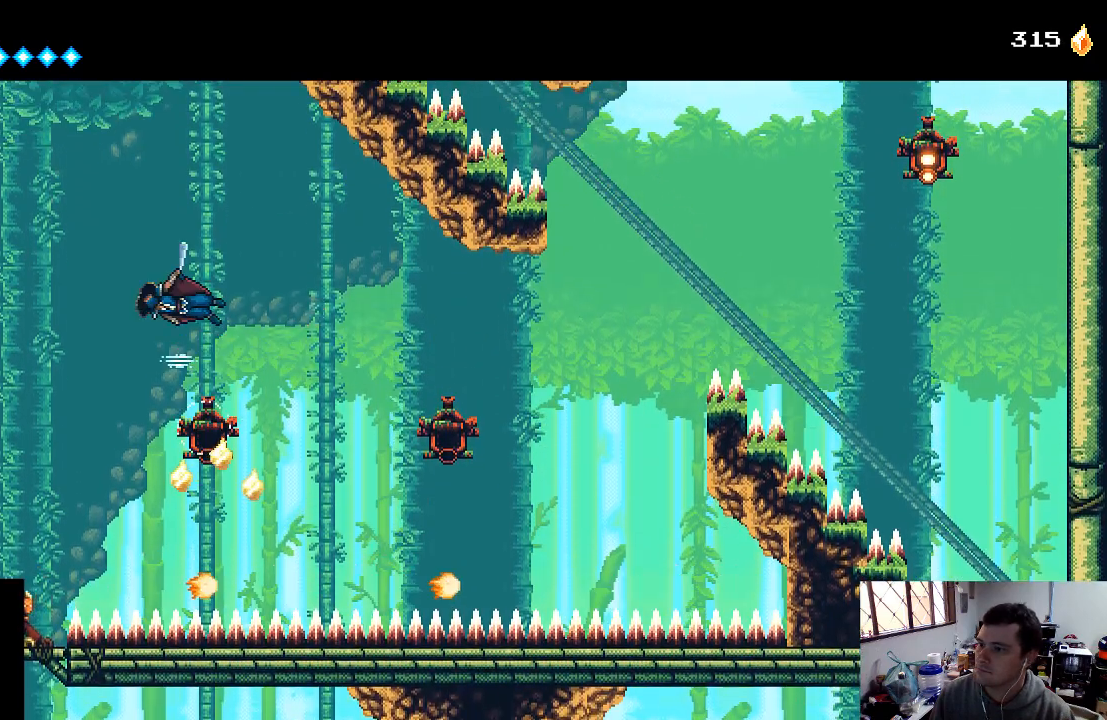
{"buttons": ["A", "DPAD_LEFT"], "left_stick": "center", "right_stick": "center", "events": []}
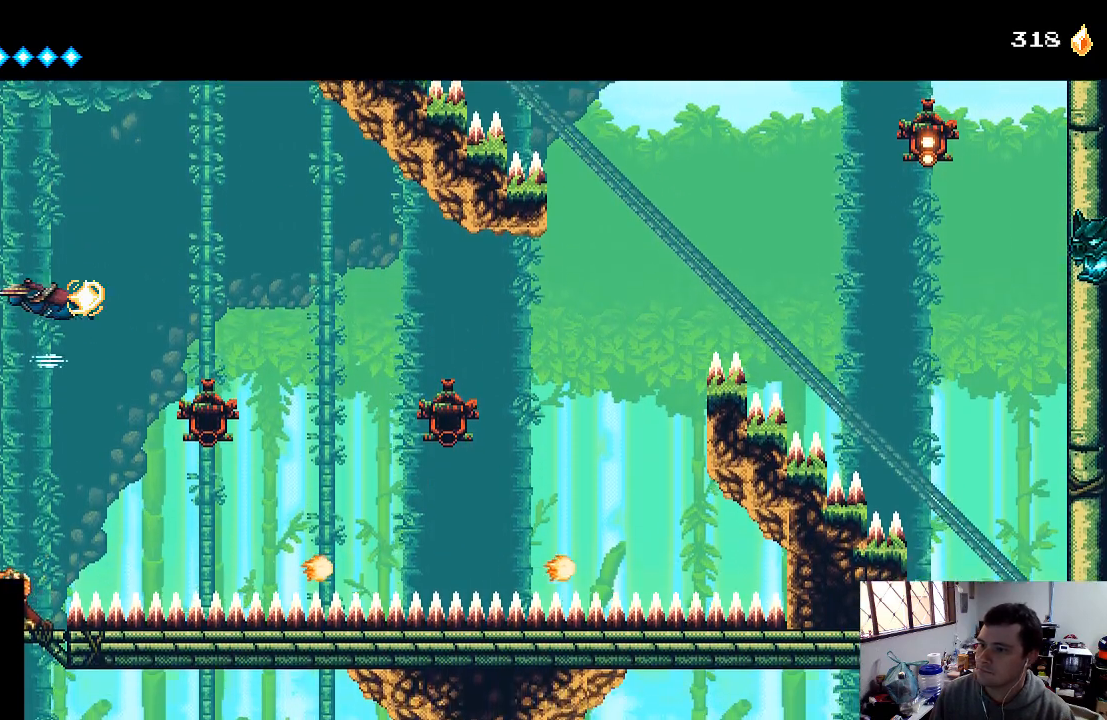
{"buttons": ["A"], "left_stick": "center", "right_stick": "center", "events": [[33, "DPAD_LEFT", "up"]]}
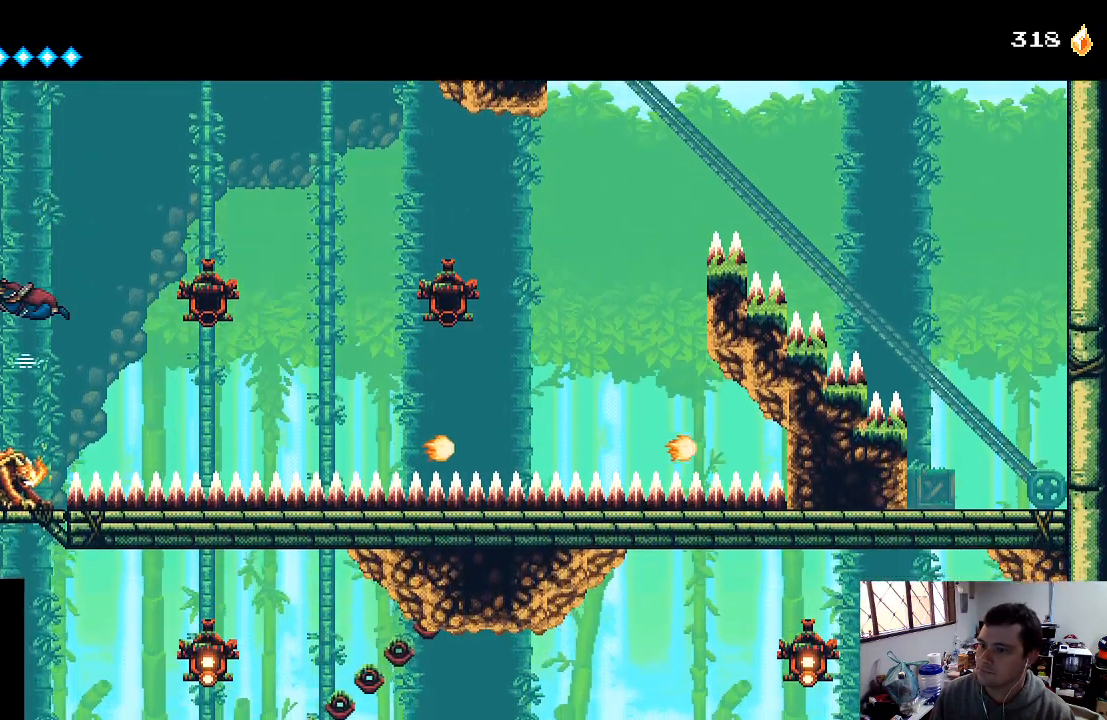
{"buttons": ["A"], "left_stick": "center", "right_stick": "center", "events": [[233, "X", "down"], [333, "X", "up"]]}
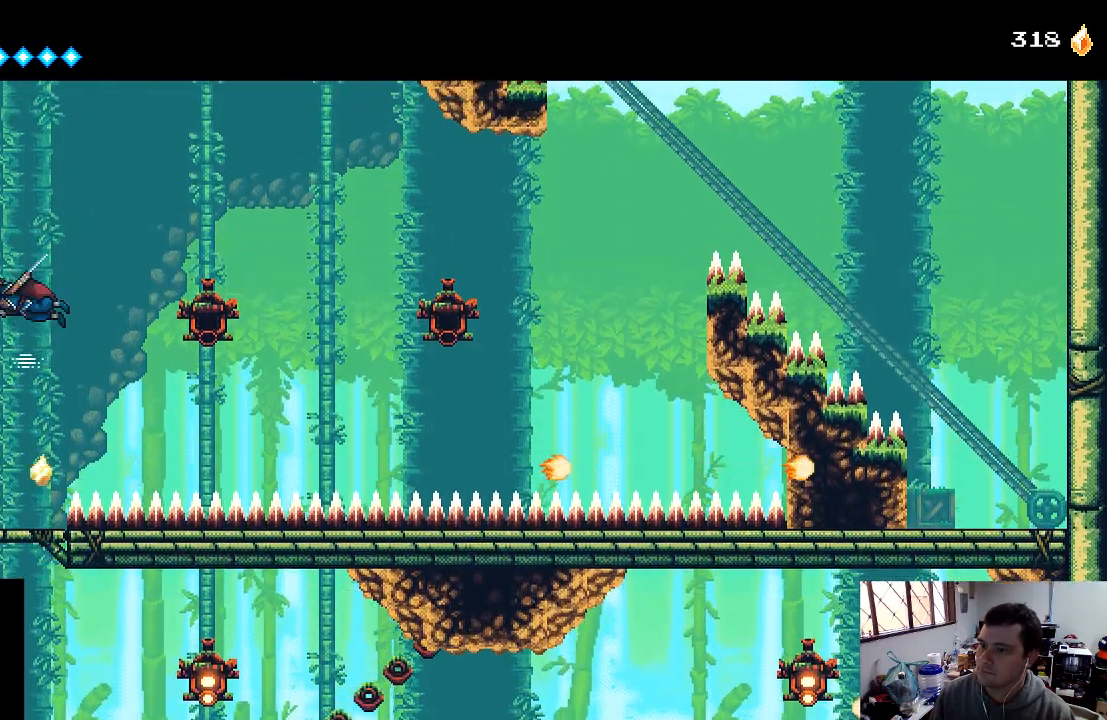
{"buttons": [], "left_stick": "center", "right_stick": "center", "events": [[133, "DPAD_LEFT", "down"], [300, "A", "up"], [300, "DPAD_LEFT", "up"]]}
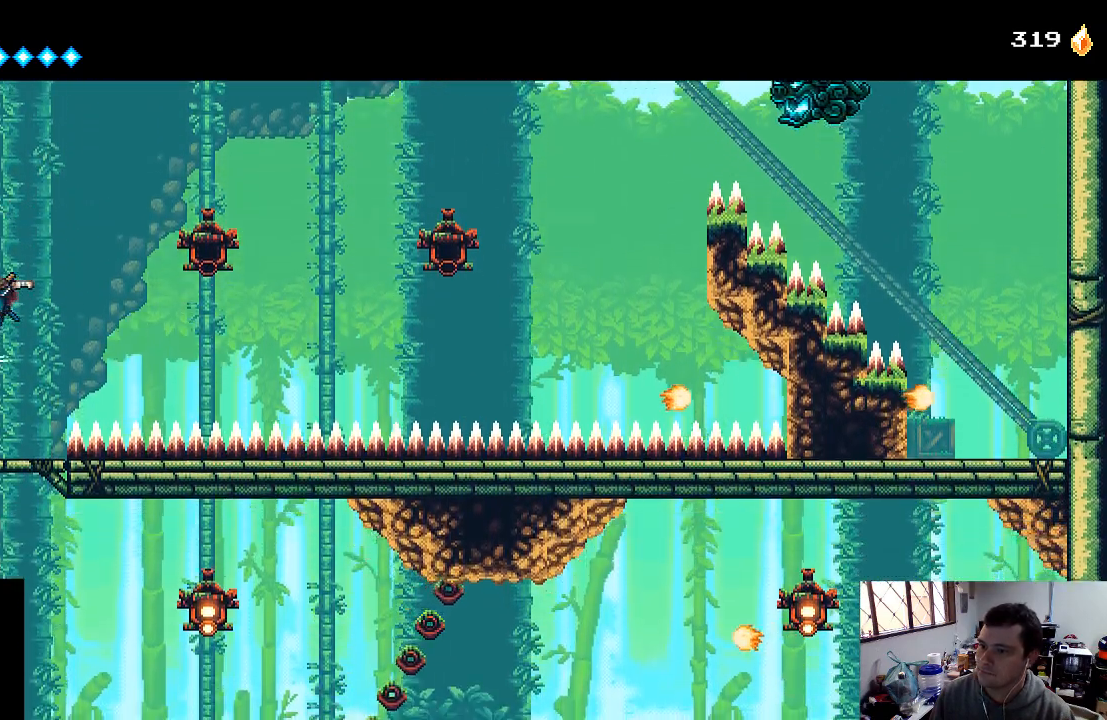
{"buttons": [], "left_stick": "center", "right_stick": "center", "events": [[167, "DPAD_DOWN", "down"], [300, "A", "down"], [433, "A", "up"], [467, "DPAD_DOWN", "up"]]}
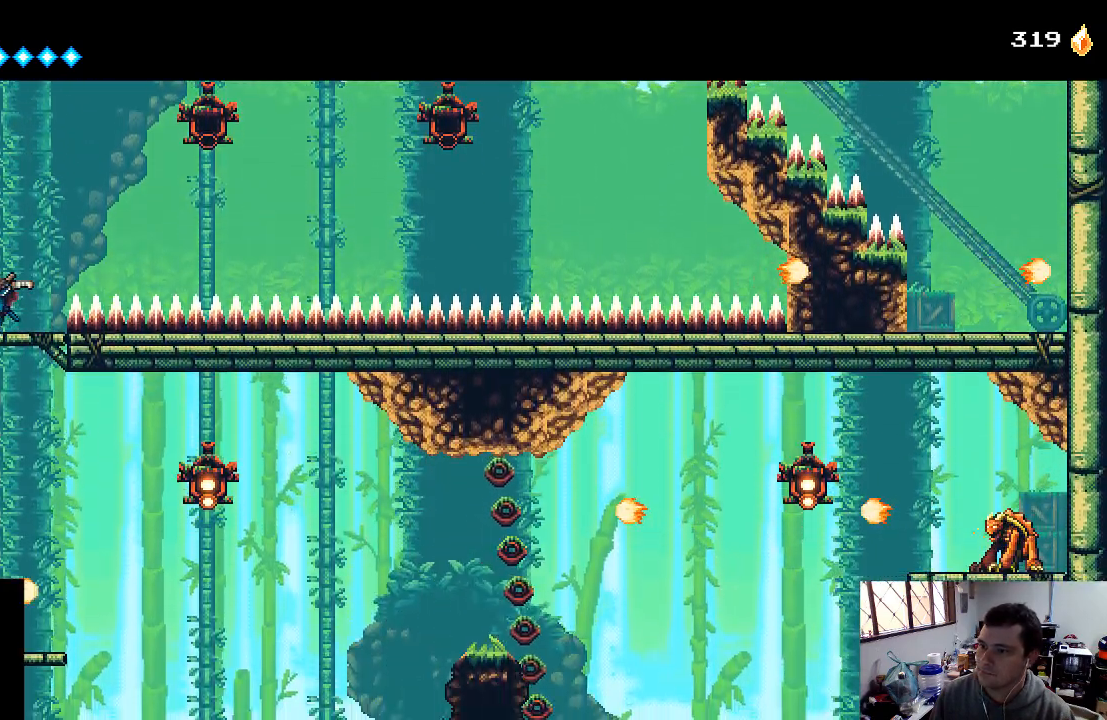
{"buttons": [], "left_stick": "center", "right_stick": "center", "events": [[367, "X", "down"], [467, "X", "up"]]}
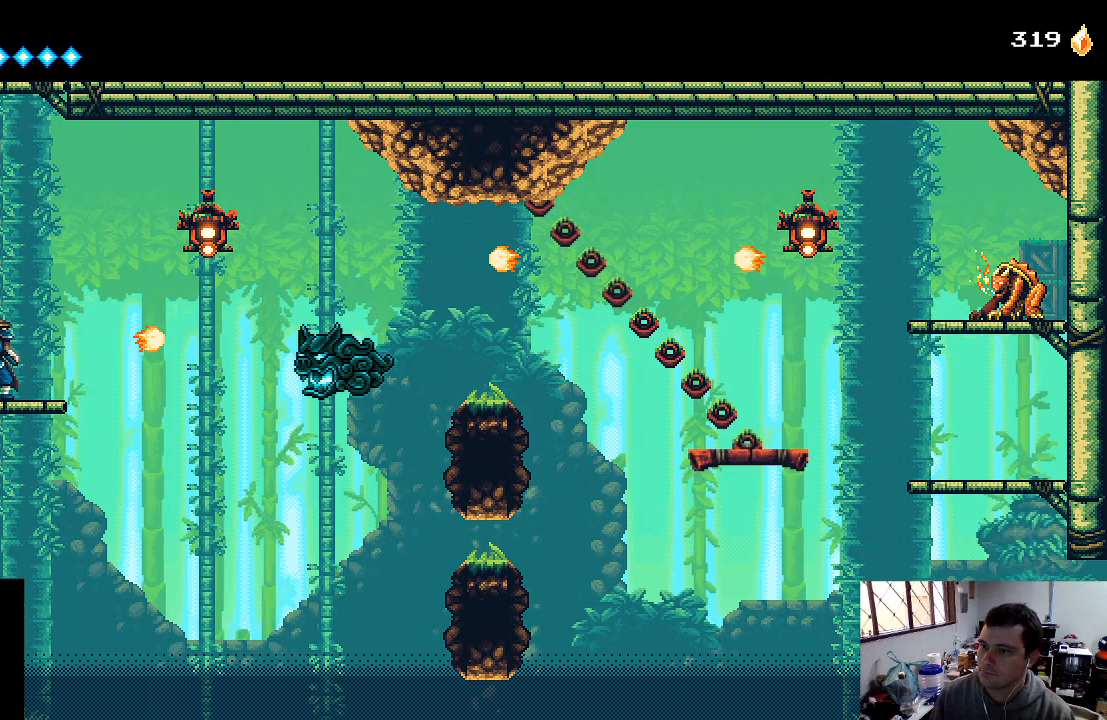
{"buttons": ["DPAD_LEFT"], "left_stick": "center", "right_stick": "center", "events": [[33, "X", "down"], [100, "X", "up"], [167, "X", "down"], [267, "X", "up"], [367, "DPAD_LEFT", "down"]]}
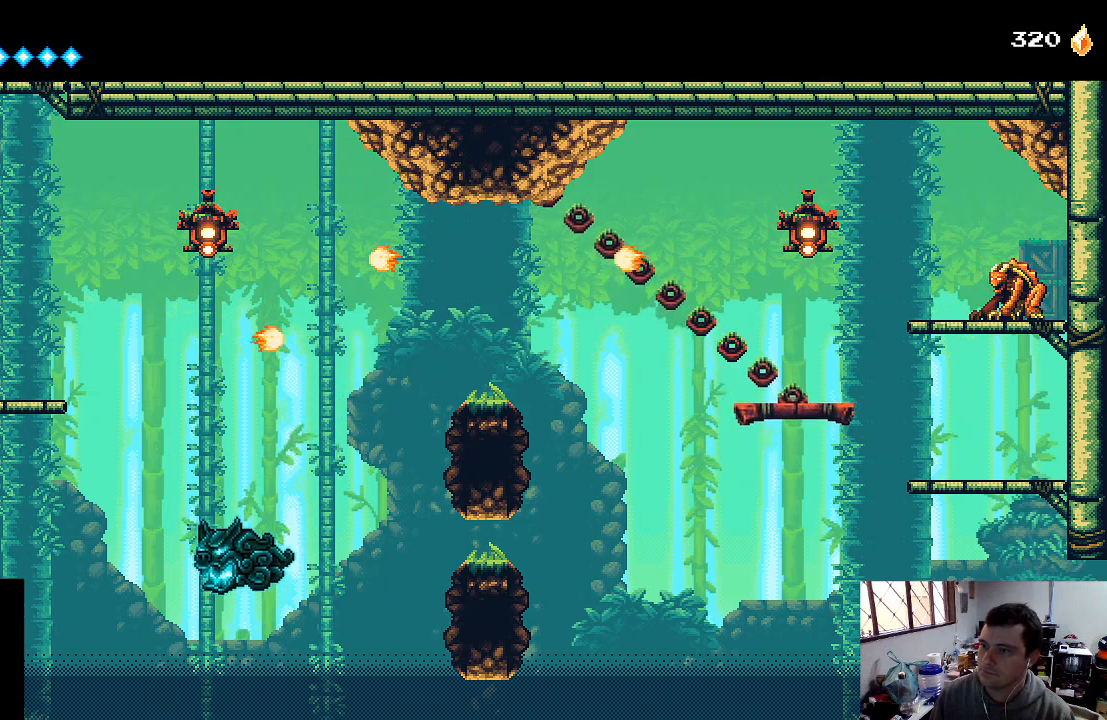
{"buttons": ["DPAD_DOWN"], "left_stick": "center", "right_stick": "center", "events": [[33, "DPAD_LEFT", "up"], [267, "DPAD_RIGHT", "down"], [367, "DPAD_RIGHT", "up"], [467, "DPAD_DOWN", "down"]]}
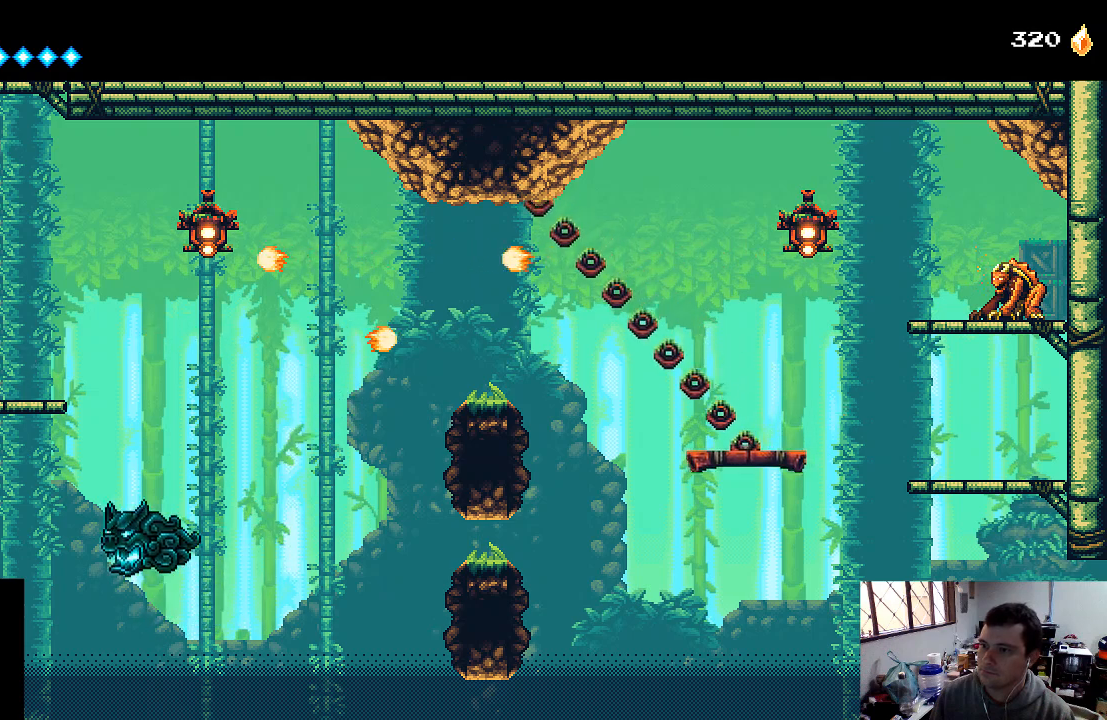
{"buttons": ["DPAD_DOWN"], "left_stick": "center", "right_stick": "center", "events": [[267, "X", "down"], [500, "X", "up"]]}
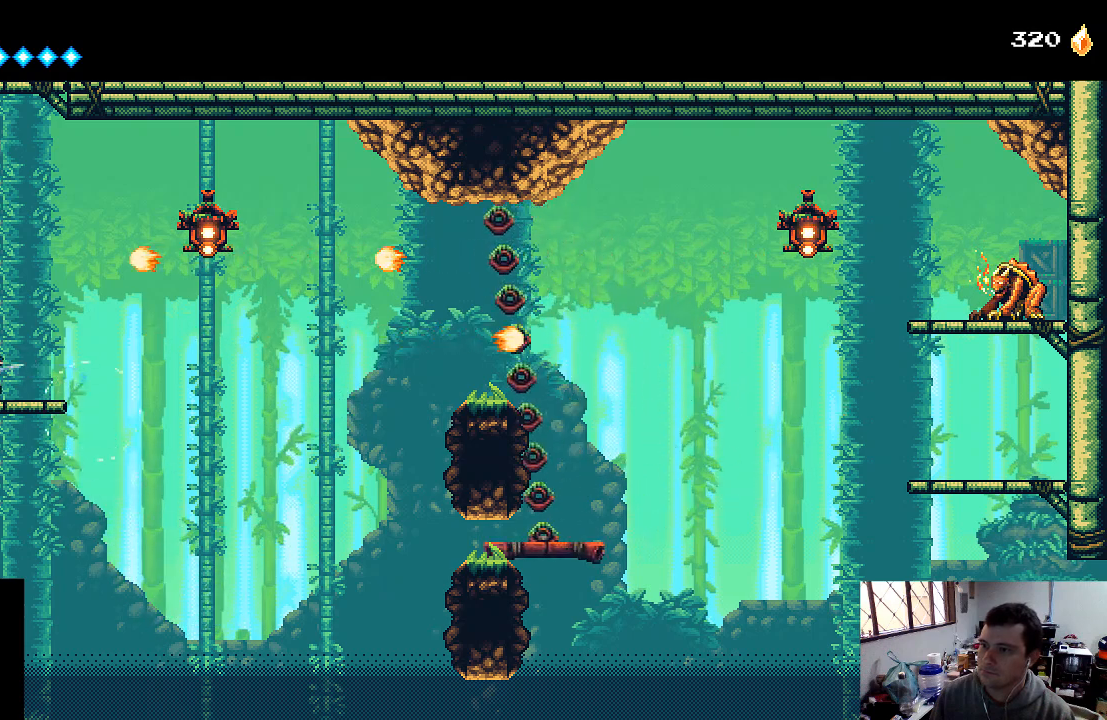
{"buttons": [], "left_stick": "center", "right_stick": "center", "events": [[333, "DPAD_DOWN", "up"]]}
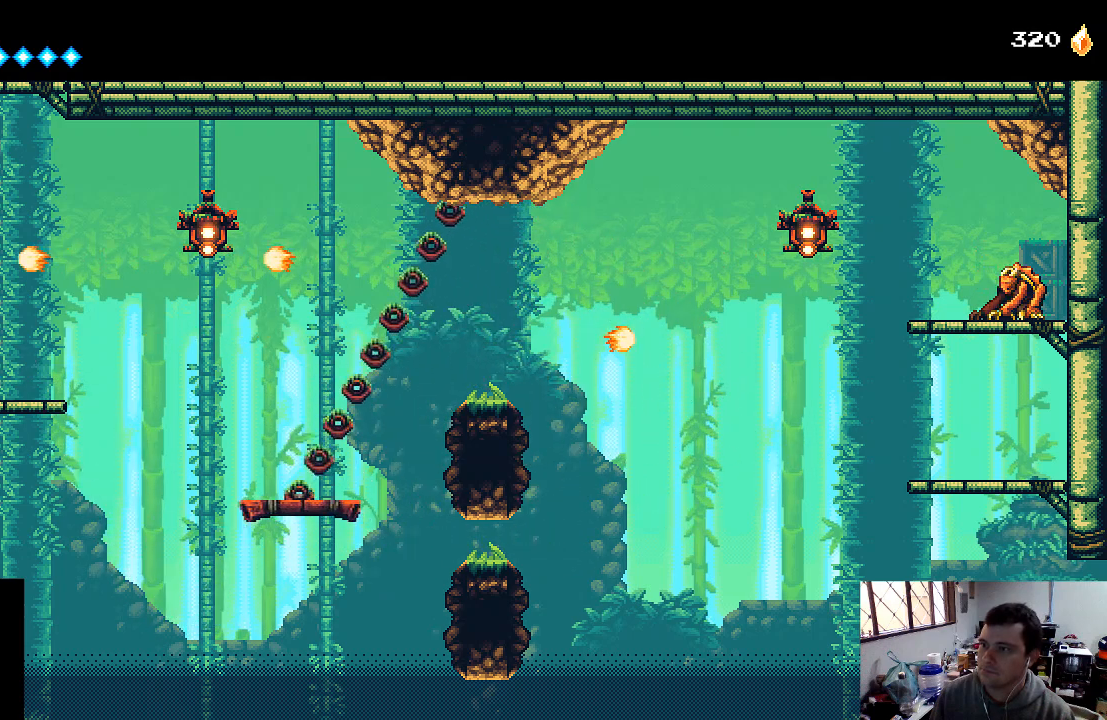
{"buttons": [], "left_stick": "center", "right_stick": "center", "events": []}
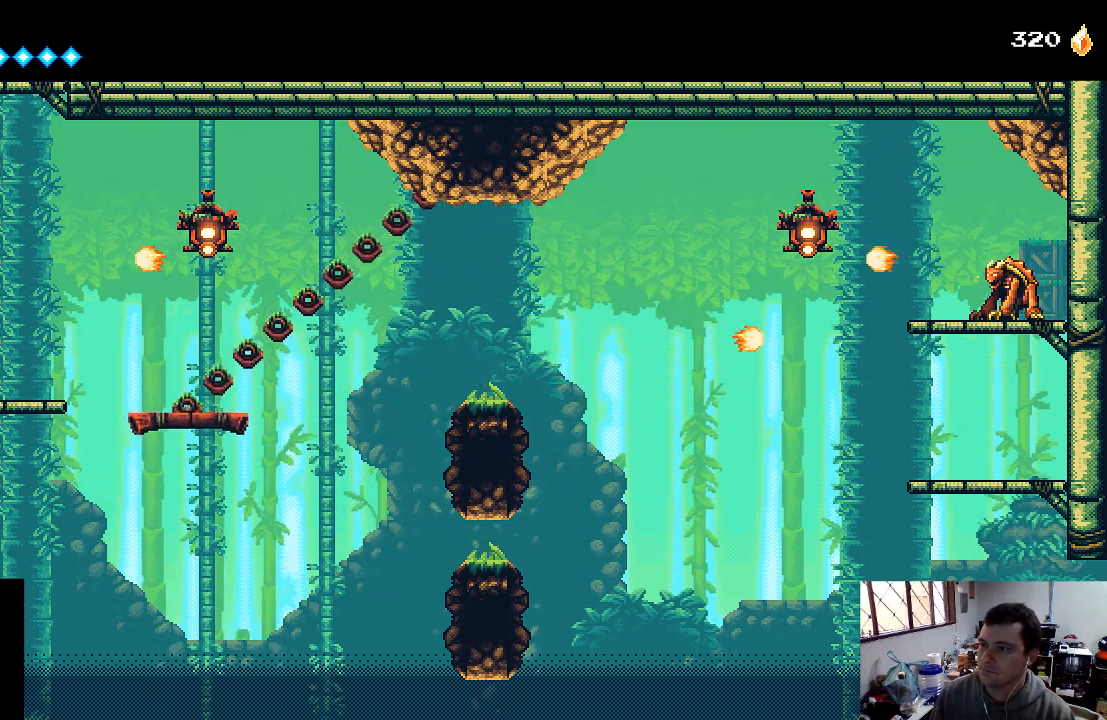
{"buttons": [], "left_stick": "center", "right_stick": "center", "events": []}
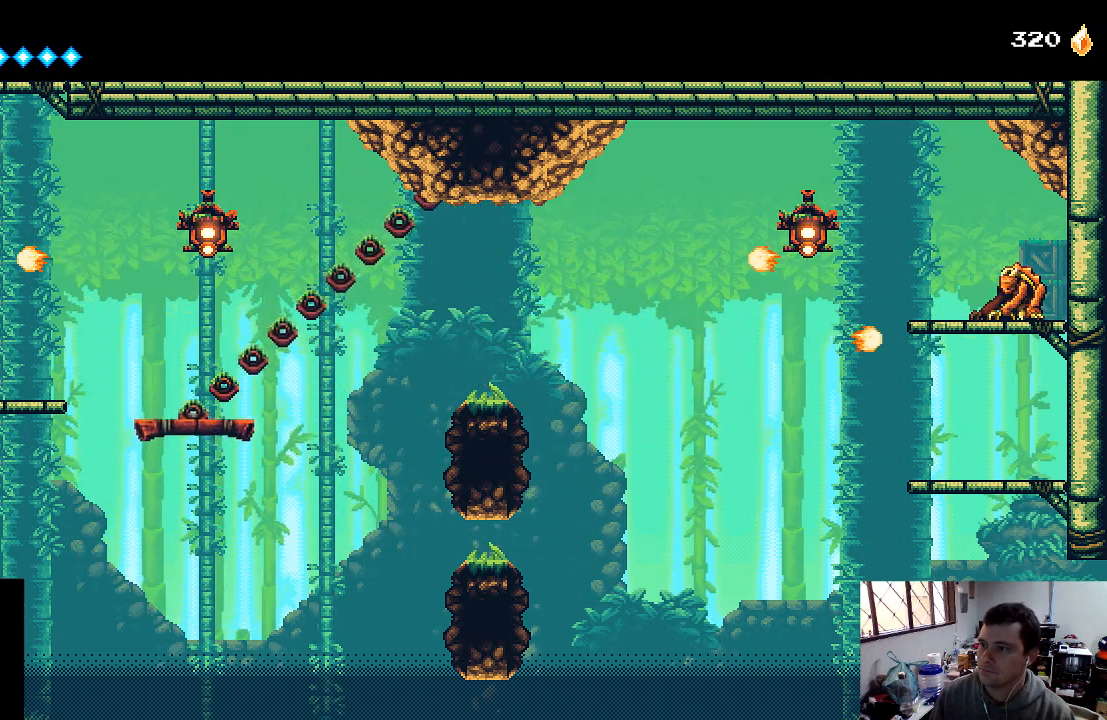
{"buttons": ["A", "X", "DPAD_RIGHT"], "left_stick": "center", "right_stick": "center", "events": [[67, "DPAD_RIGHT", "down"], [267, "A", "down"], [400, "X", "down"]]}
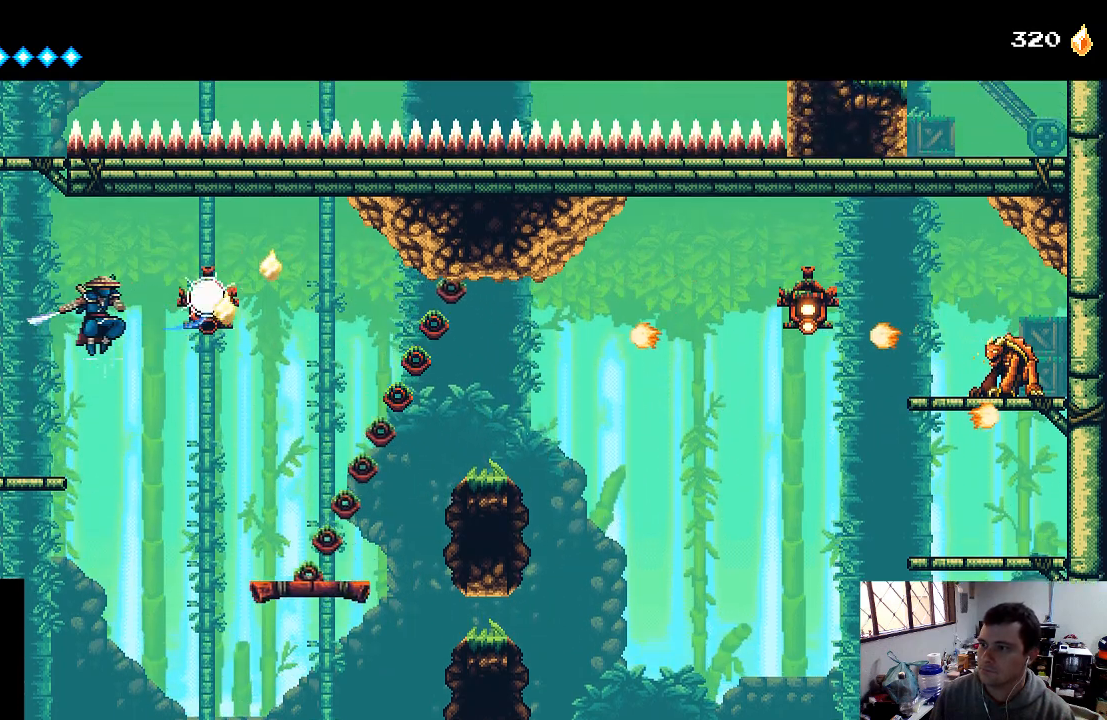
{"buttons": ["DPAD_RIGHT"], "left_stick": "center", "right_stick": "center", "events": [[100, "X", "up"], [133, "A", "up"]]}
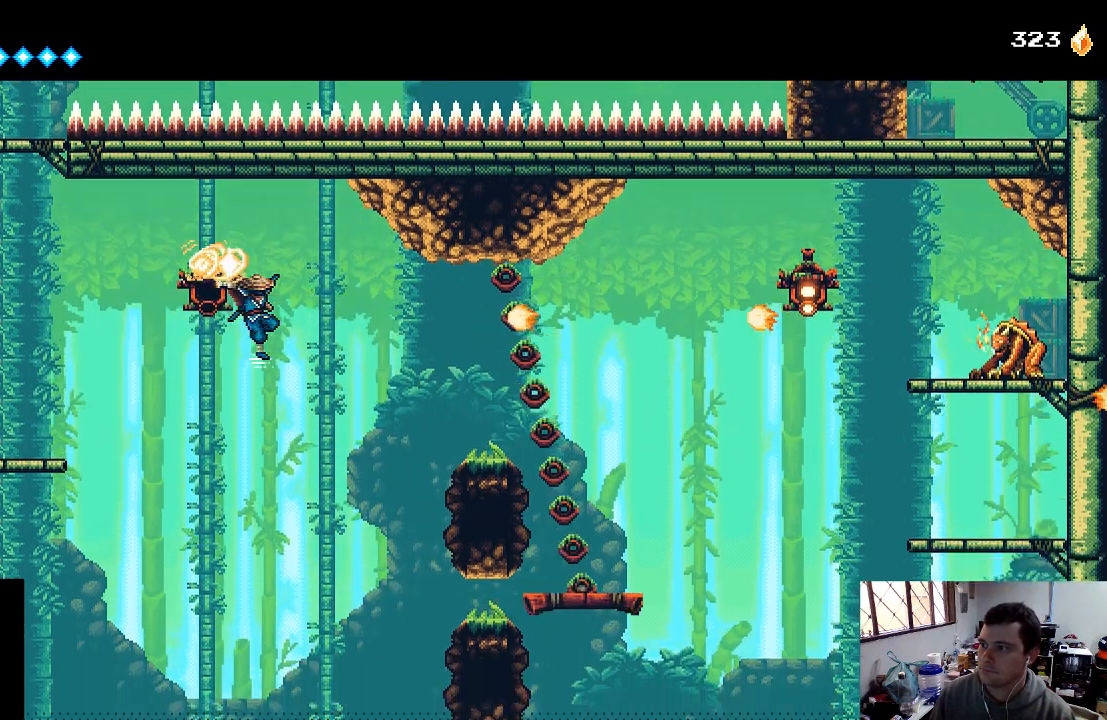
{"buttons": ["A", "DPAD_RIGHT"], "left_stick": "center", "right_stick": "center", "events": [[300, "A", "down"]]}
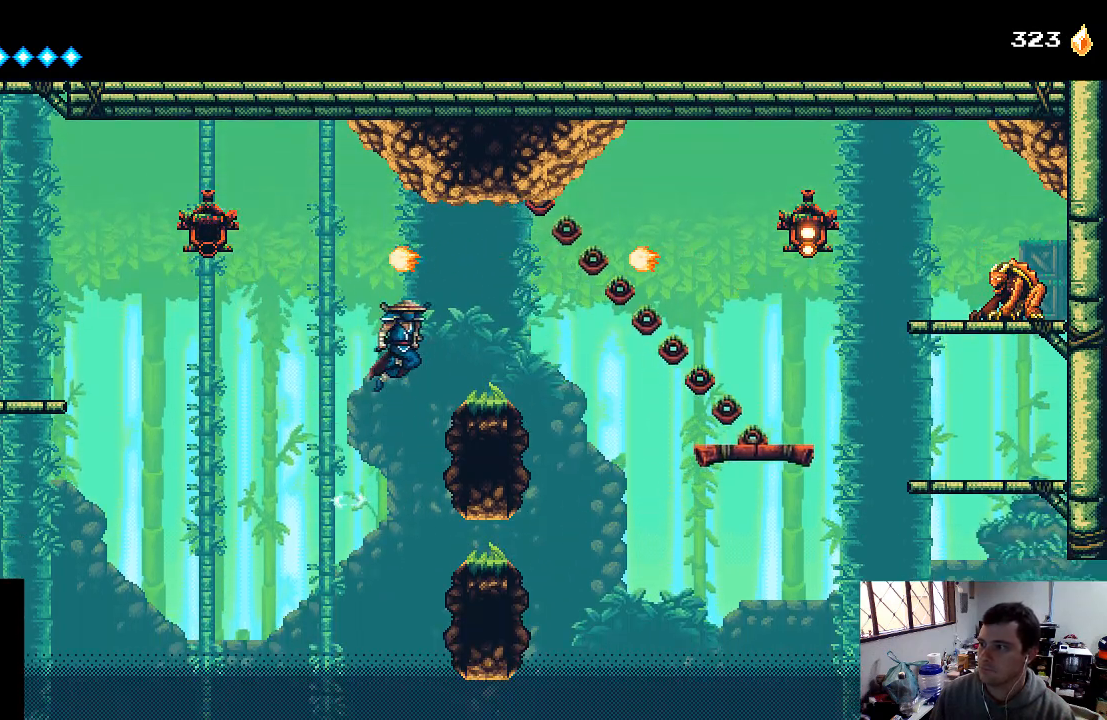
{"buttons": ["DPAD_RIGHT"], "left_stick": "center", "right_stick": "center", "events": [[100, "A", "up"], [167, "DPAD_RIGHT", "up"], [400, "DPAD_RIGHT", "down"]]}
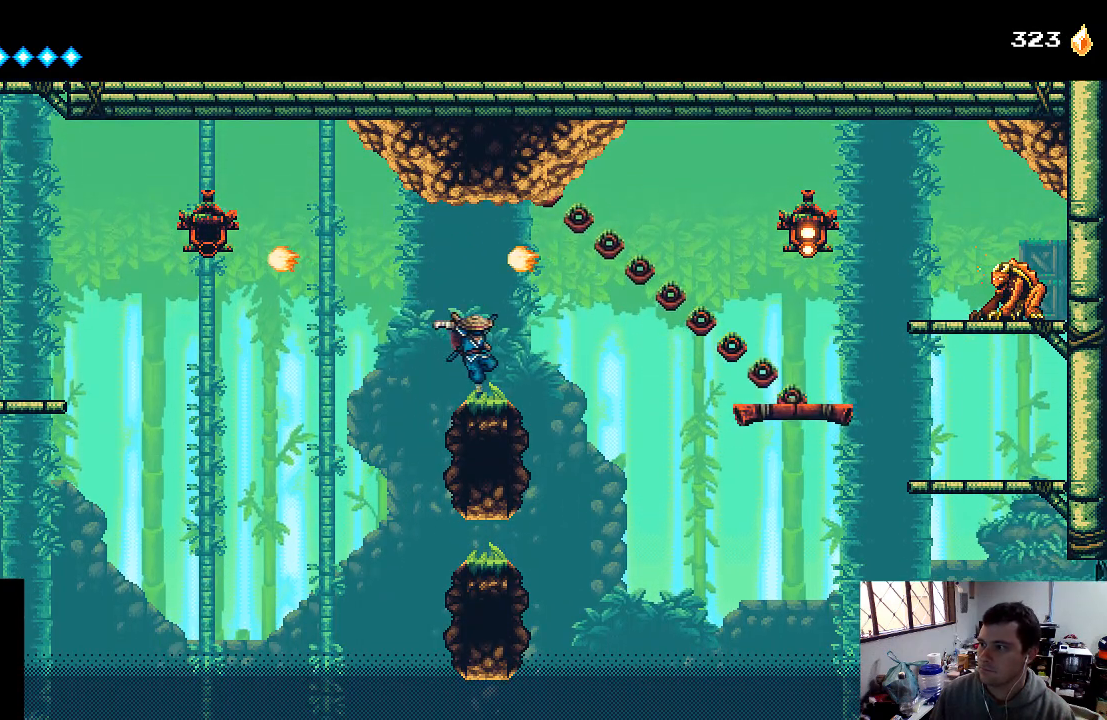
{"buttons": ["A", "DPAD_UP", "DPAD_RIGHT"], "left_stick": "center", "right_stick": "center", "events": [[67, "DPAD_RIGHT", "up"], [367, "DPAD_RIGHT", "down"], [400, "A", "down"], [433, "DPAD_UP", "down"]]}
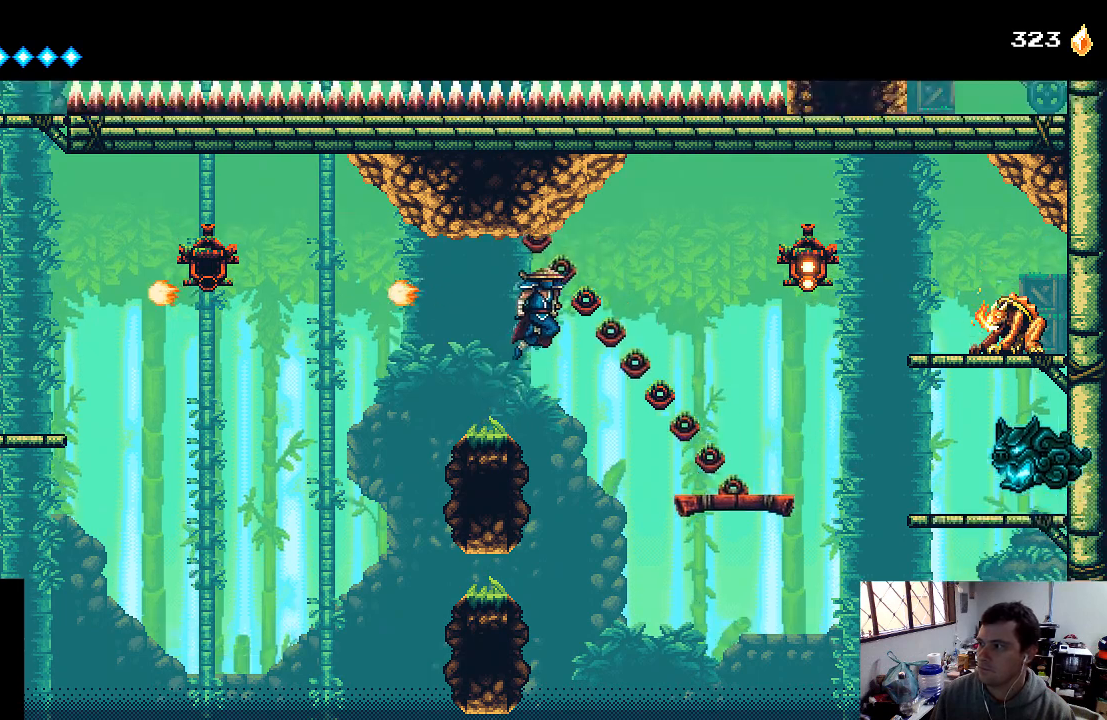
{"buttons": ["DPAD_RIGHT"], "left_stick": "center", "right_stick": "center", "events": [[33, "DPAD_UP", "up"], [433, "A", "up"]]}